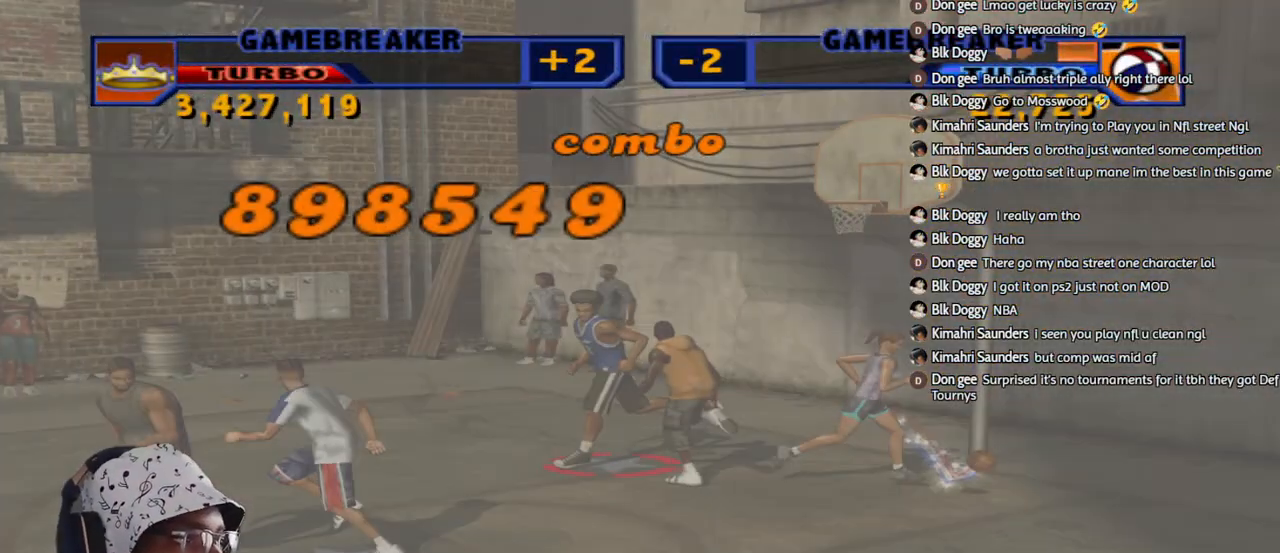
Gameplay with a controller (PlayStation layout); each line is a JSON object with the inputs held at the frame after it. "events" lists button and stick changes between this image and that frame as [ms after this image, input, new state], when the widget could be followed in between.
{"buttons": [], "left_stick": "center", "right_stick": "center", "events": []}
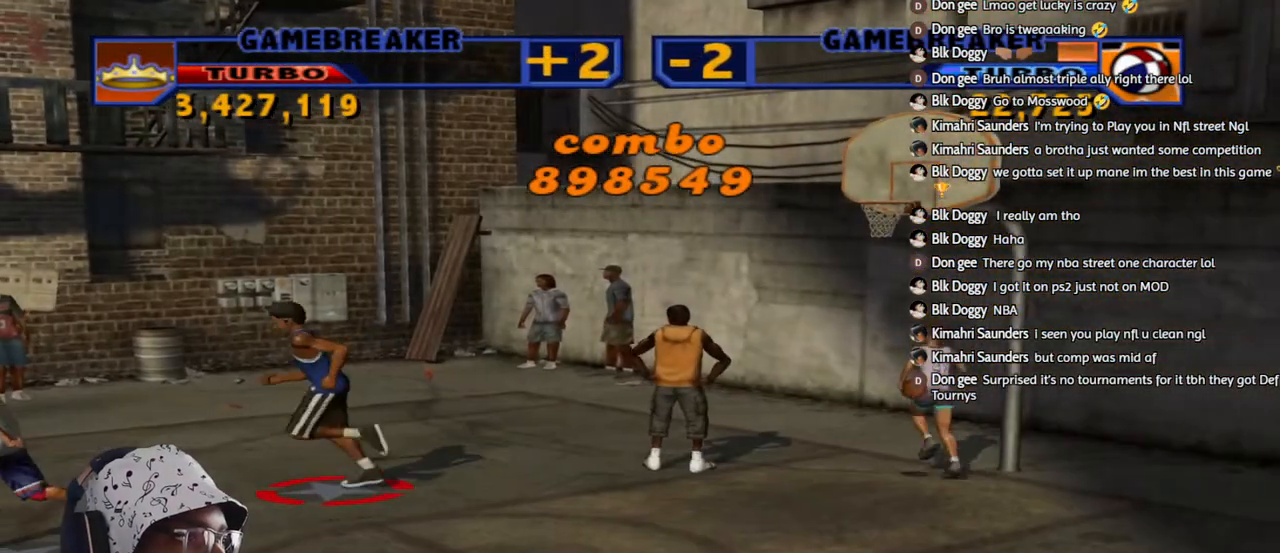
{"buttons": [], "left_stick": "center", "right_stick": "center", "events": []}
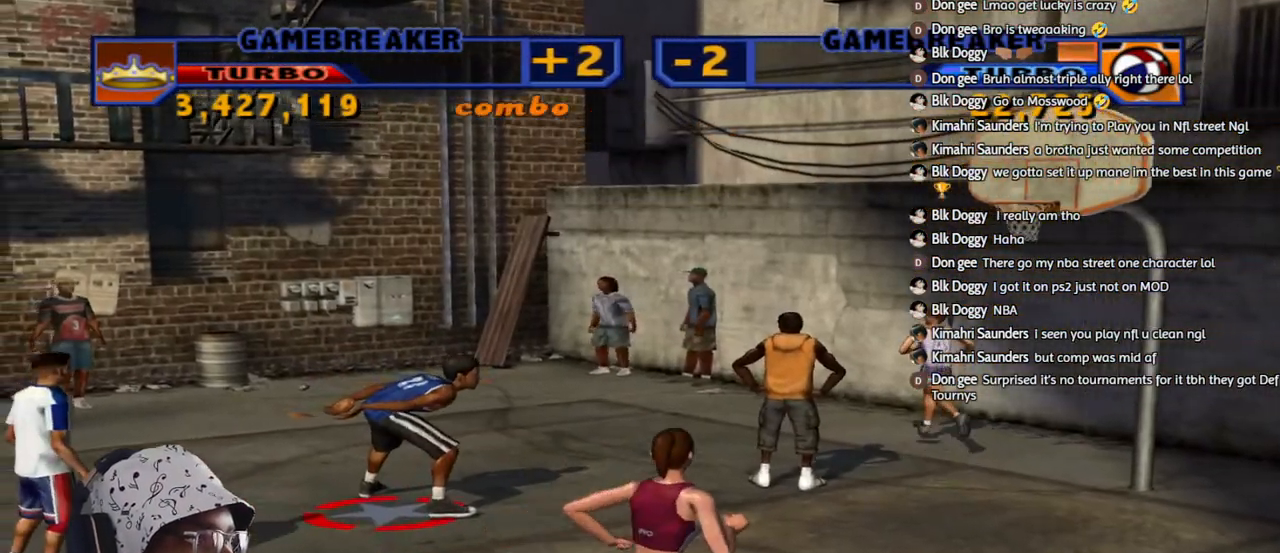
{"buttons": [], "left_stick": "center", "right_stick": "center", "events": []}
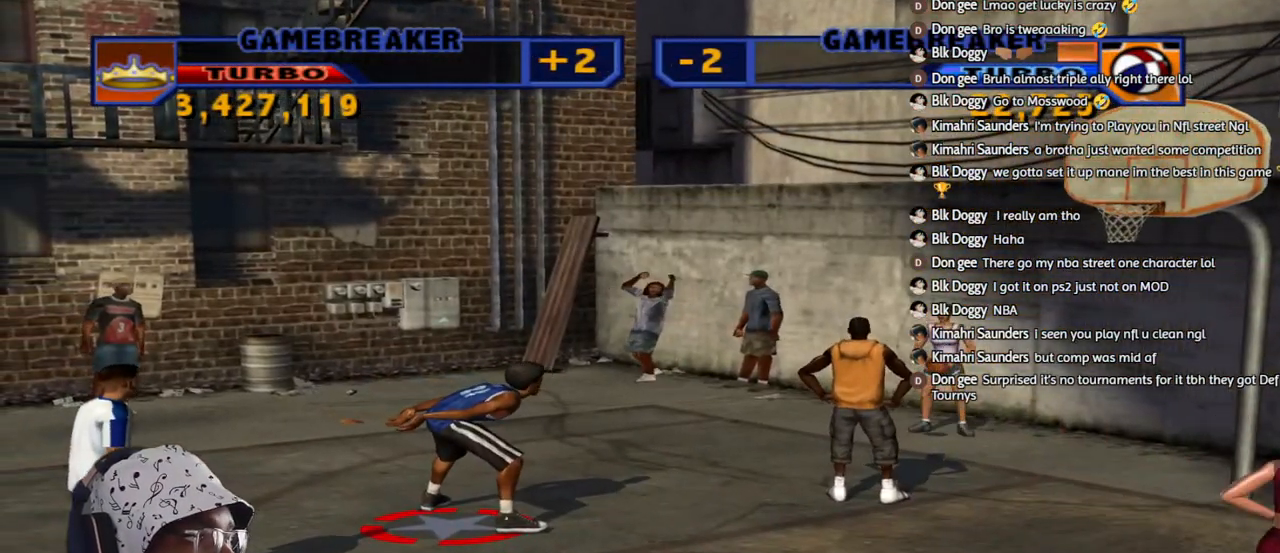
{"buttons": [], "left_stick": "up-left", "right_stick": "down-left", "events": [[133, "left_stick", "up-left"], [267, "left_stick", "down-right"], [417, "right_stick", "down-left"], [433, "left_stick", "up-left"]]}
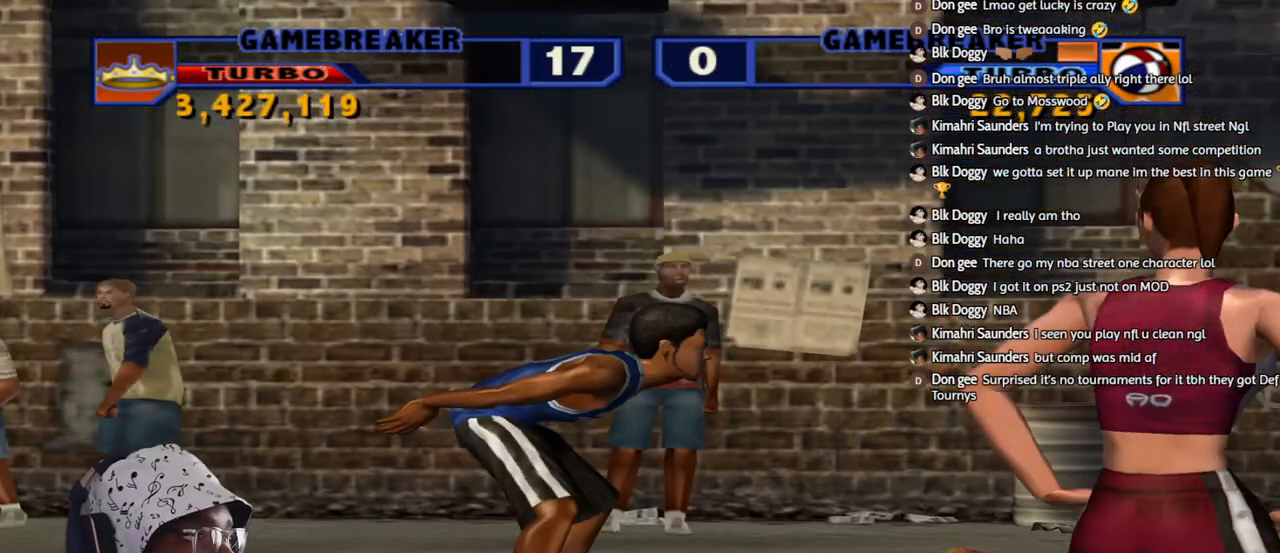
{"buttons": [], "left_stick": "down-right", "right_stick": "up", "events": [[33, "left_stick", "down-right"], [100, "right_stick", "up"], [167, "left_stick", "up-left"], [250, "left_stick", "down-right"], [267, "right_stick", "left"], [383, "left_stick", "up-left"], [383, "right_stick", "up"], [467, "left_stick", "down-right"]]}
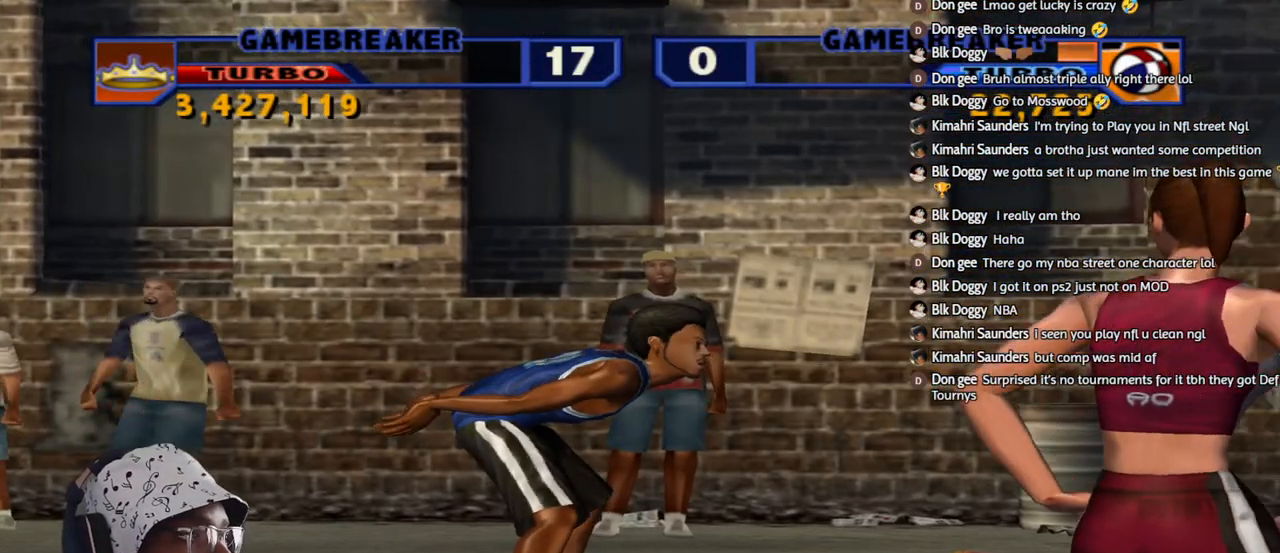
{"buttons": [], "left_stick": "down-right", "right_stick": "up-right", "events": [[17, "right_stick", "left"], [100, "right_stick", "up"], [133, "left_stick", "up-left"], [233, "left_stick", "down-right"], [300, "right_stick", "left"], [383, "left_stick", "up-left"], [383, "right_stick", "up-right"], [483, "left_stick", "down-right"]]}
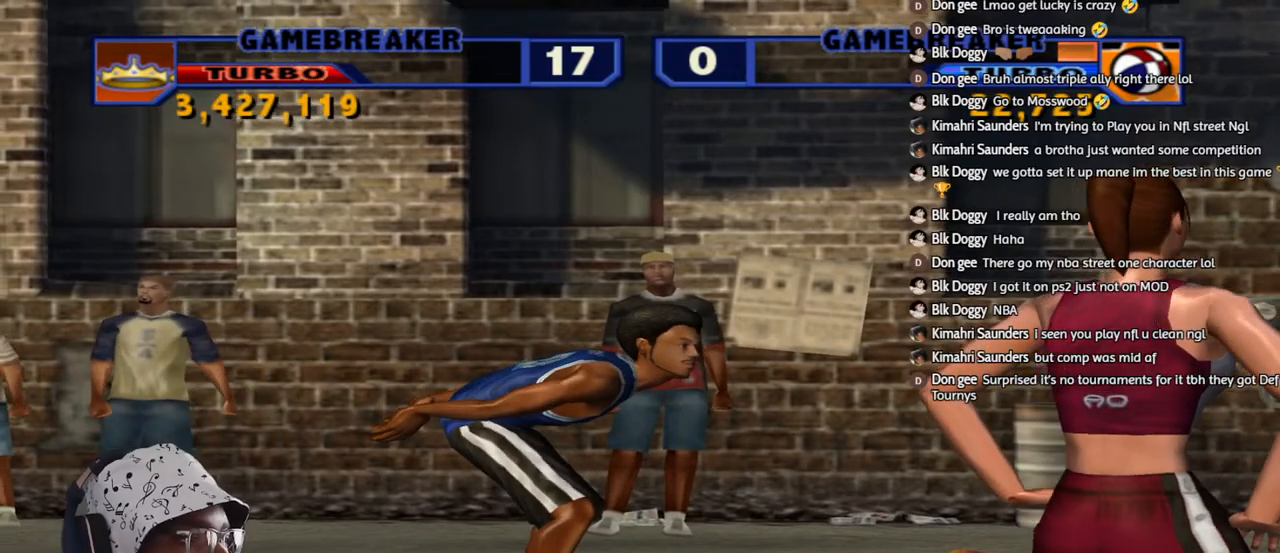
{"buttons": [], "left_stick": "center", "right_stick": "center", "events": [[50, "right_stick", "center"], [133, "left_stick", "center"]]}
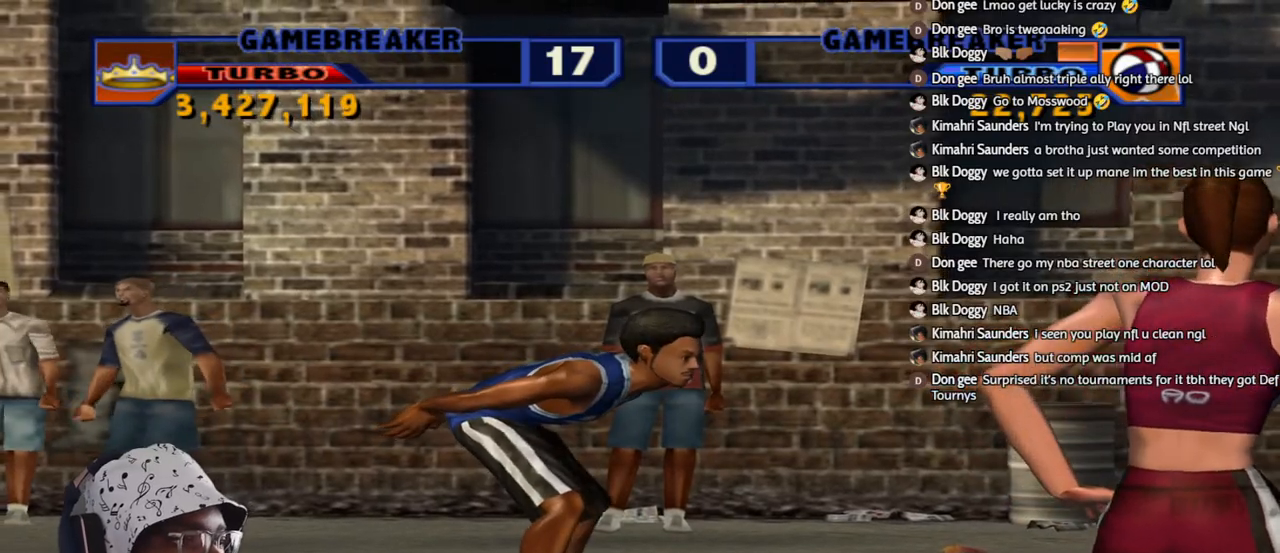
{"buttons": [], "left_stick": "center", "right_stick": "center", "events": []}
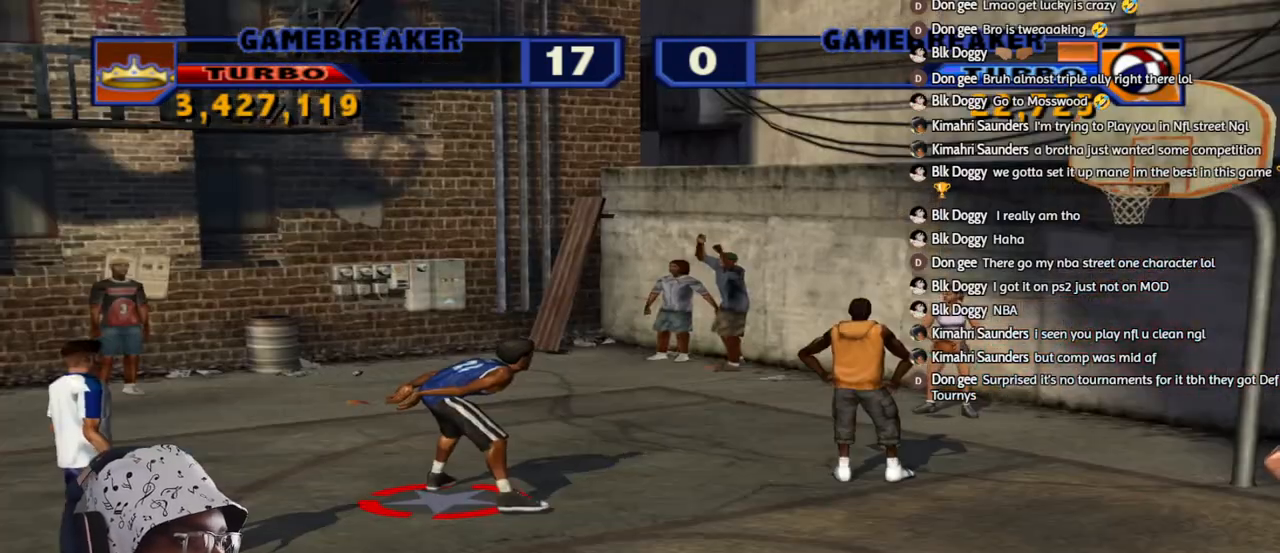
{"buttons": [], "left_stick": "down", "right_stick": "center", "events": [[300, "left_stick", "down"]]}
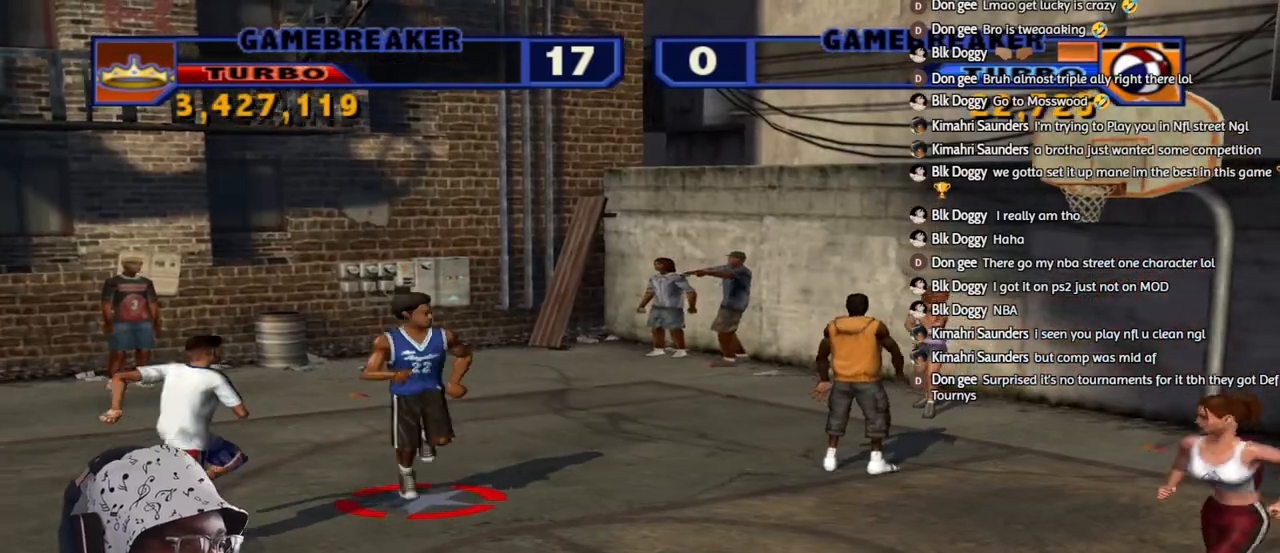
{"buttons": [], "left_stick": "down", "right_stick": "center", "events": [[267, "R2", "down"], [417, "R2", "up"]]}
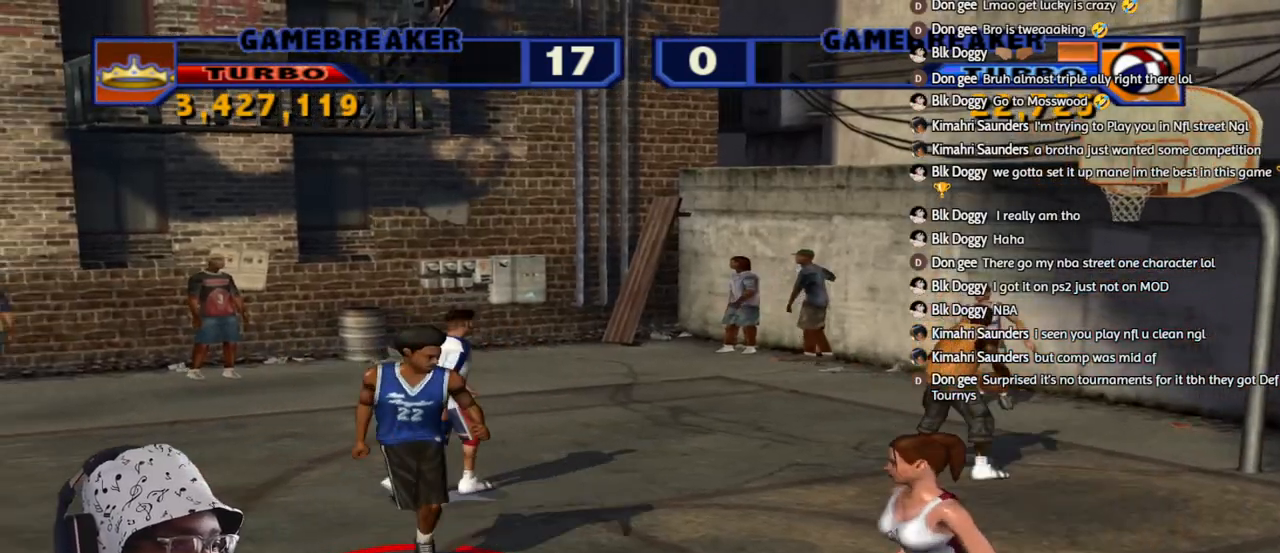
{"buttons": [], "left_stick": "down-right", "right_stick": "center", "events": [[100, "left_stick", "center"], [167, "left_stick", "down-right"], [283, "TRIANGLE", "down"], [450, "TRIANGLE", "up"]]}
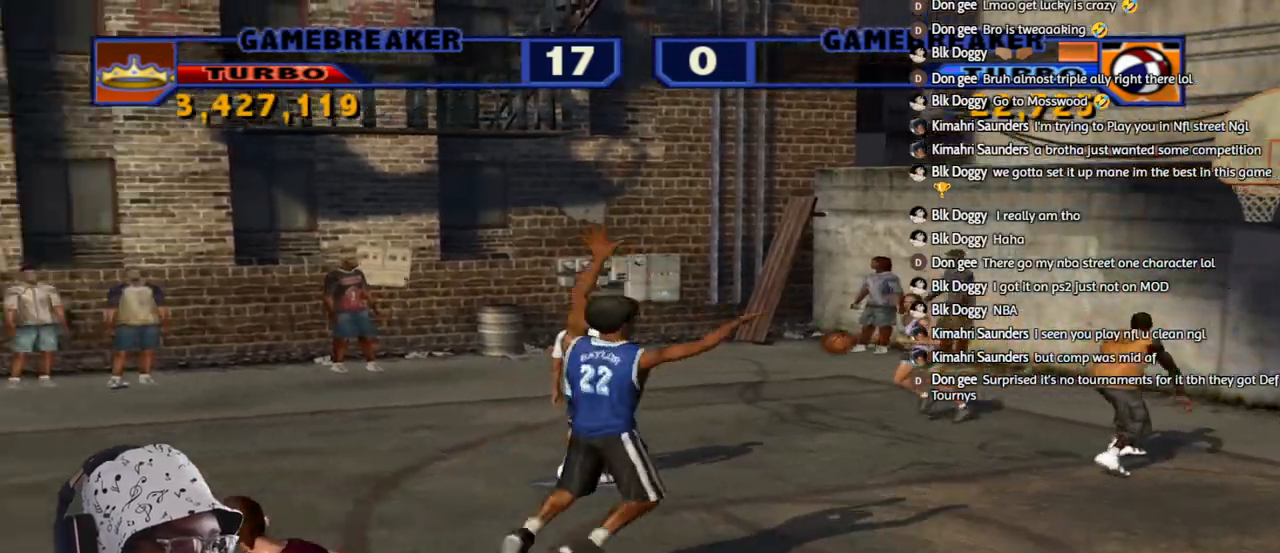
{"buttons": [], "left_stick": "left", "right_stick": "center", "events": [[17, "TRIANGLE", "down"], [100, "left_stick", "down-left"], [117, "TRIANGLE", "up"], [200, "TRIANGLE", "down"], [317, "TRIANGLE", "up"], [333, "left_stick", "left"]]}
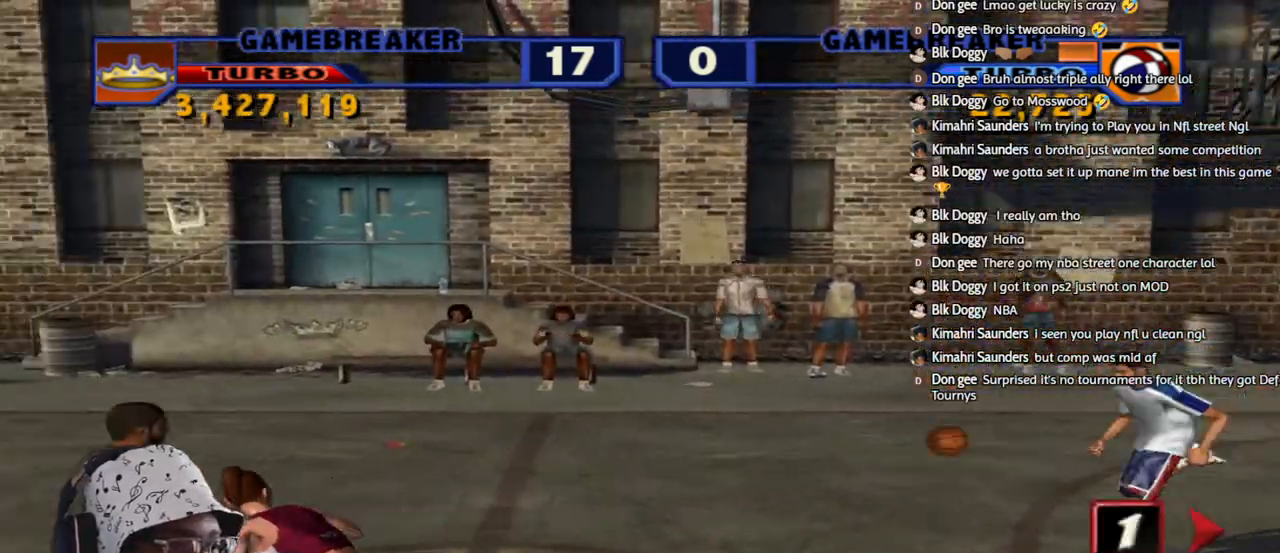
{"buttons": ["L3"], "left_stick": "right", "right_stick": "center", "events": [[450, "left_stick", "right"], [500, "L3", "down"]]}
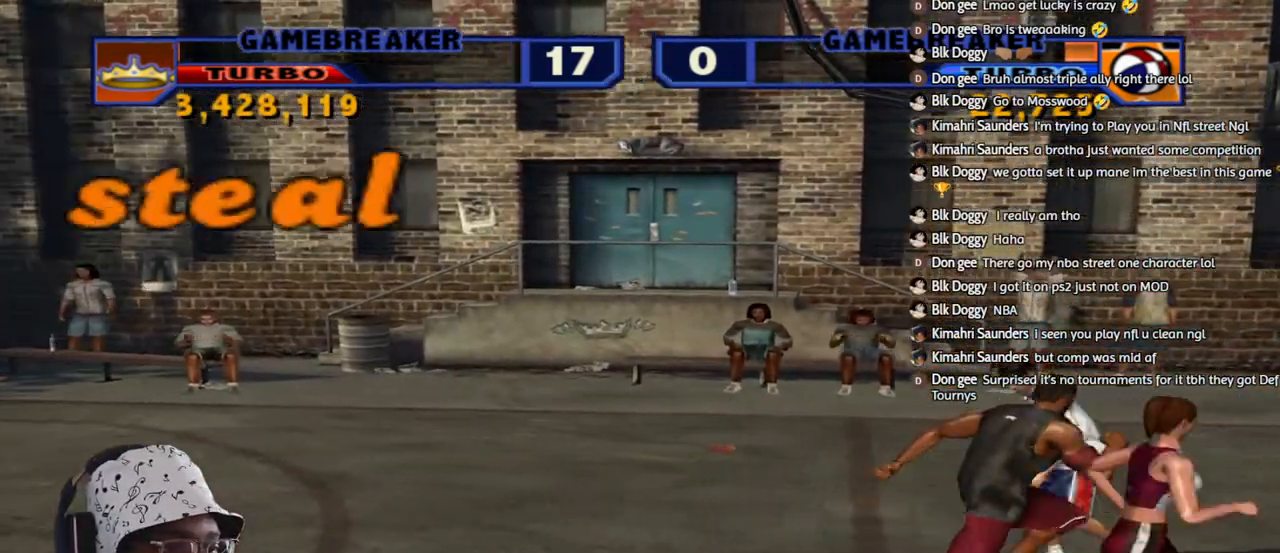
{"buttons": [], "left_stick": "center", "right_stick": "center", "events": [[33, "CROSS", "down"], [183, "CROSS", "up"], [183, "L3", "up"], [300, "left_stick", "center"]]}
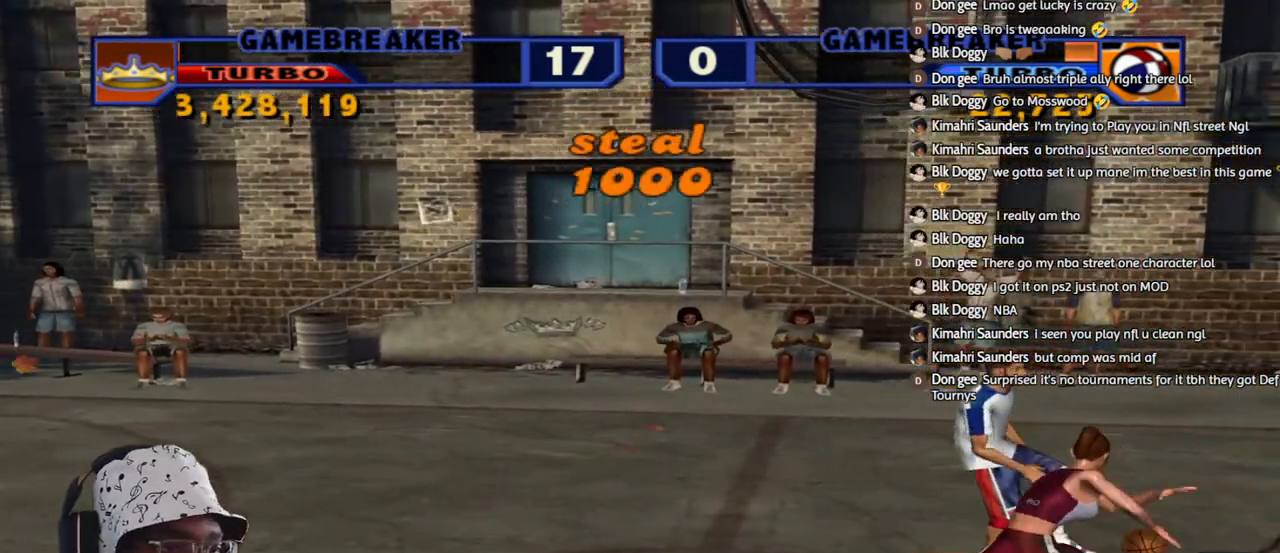
{"buttons": [], "left_stick": "center", "right_stick": "center", "events": []}
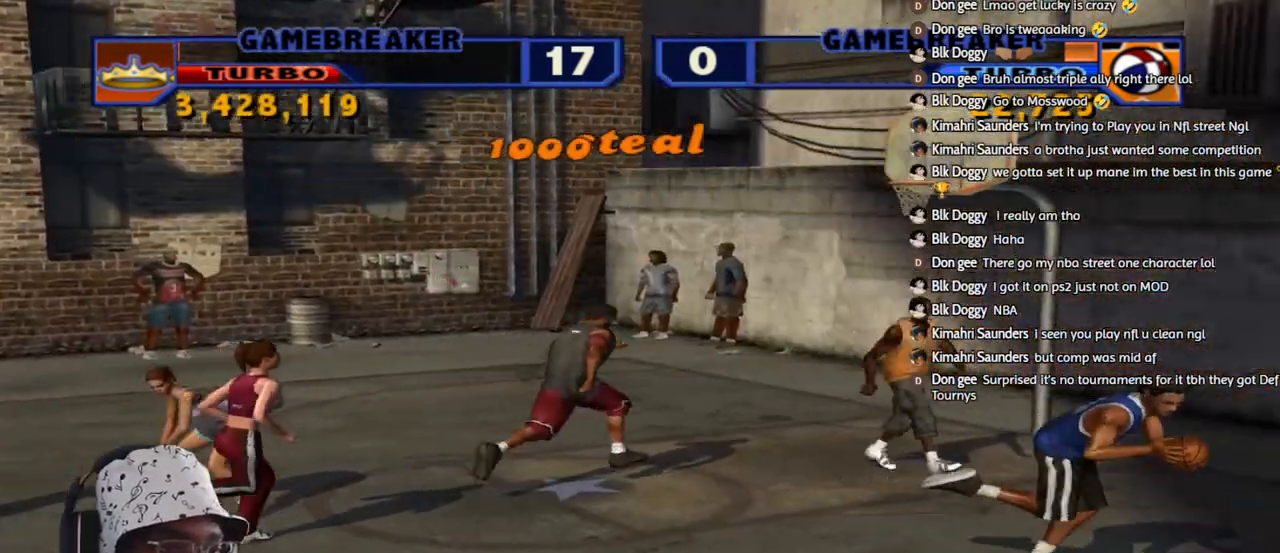
{"buttons": [], "left_stick": "center", "right_stick": "center", "events": [[100, "left_stick", "up-left"], [167, "L2", "down"], [183, "L1", "down"], [217, "R1", "down"], [217, "R2", "down"], [250, "SQUARE", "down"], [400, "L1", "up"], [400, "SQUARE", "up"], [467, "L2", "up"], [467, "R1", "up"], [467, "R2", "up"], [467, "left_stick", "center"]]}
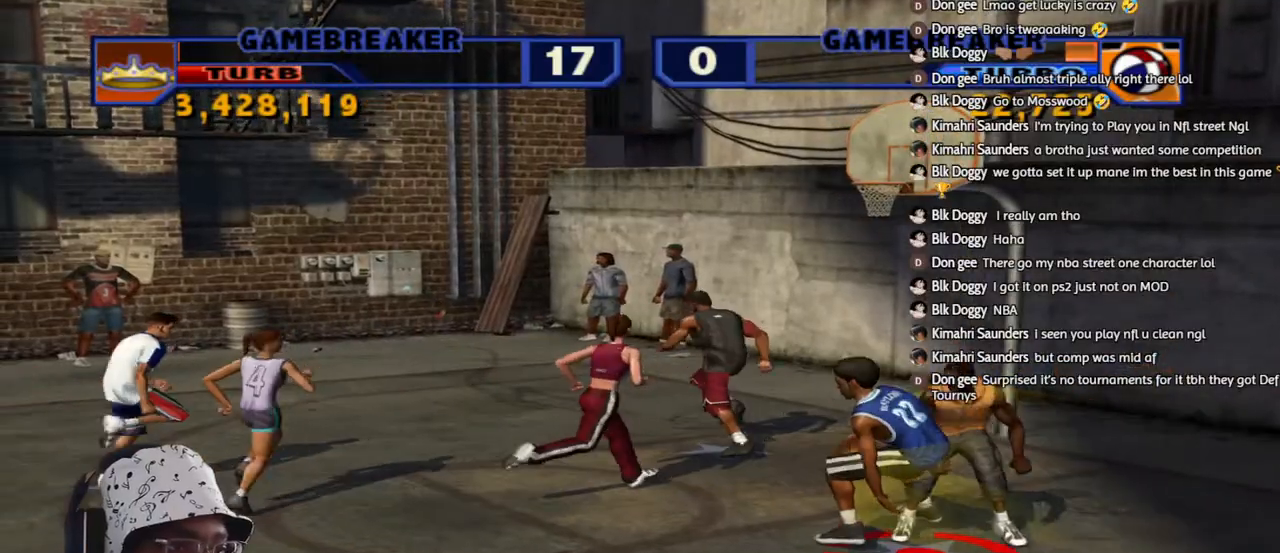
{"buttons": [], "left_stick": "down-left", "right_stick": "center", "events": [[367, "left_stick", "left"], [433, "left_stick", "down-left"]]}
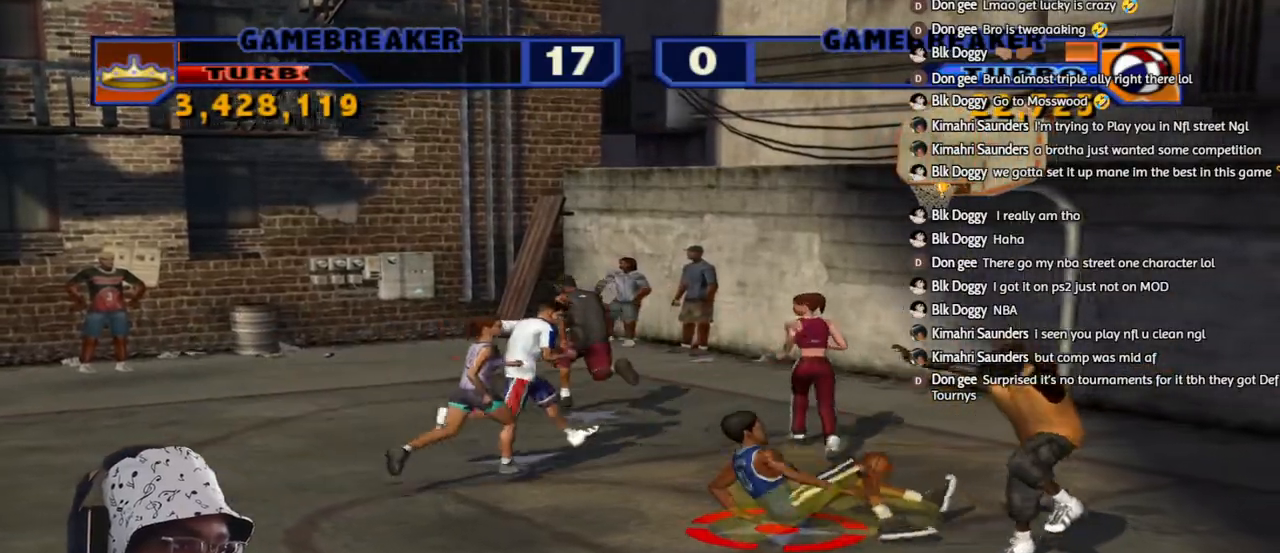
{"buttons": [], "left_stick": "down-left", "right_stick": "center", "events": [[100, "R2", "down"], [450, "R2", "up"]]}
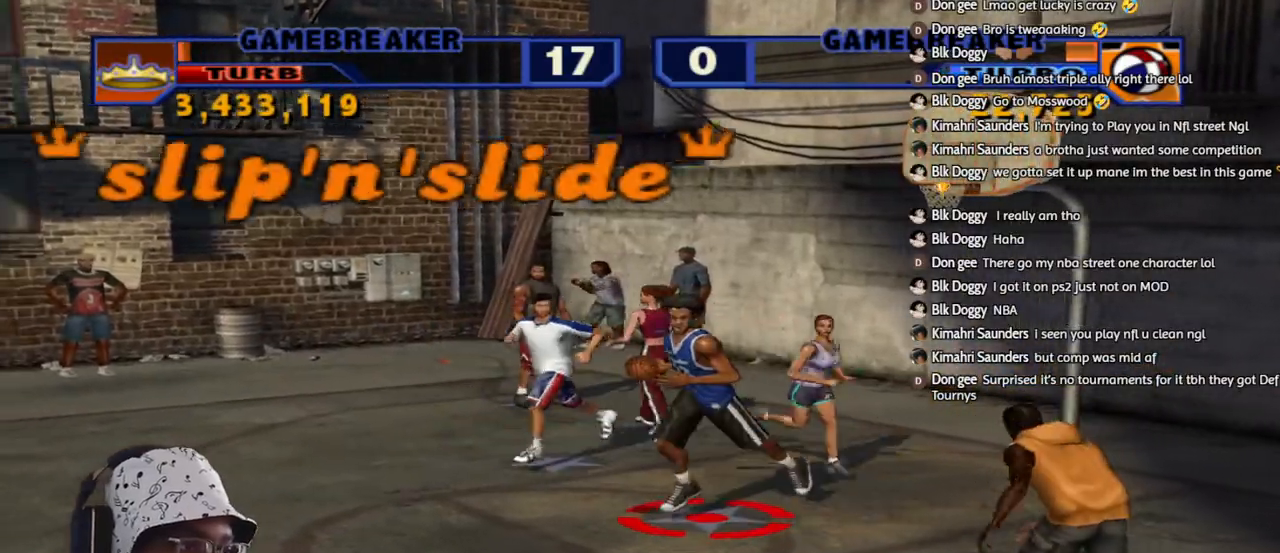
{"buttons": [], "left_stick": "center", "right_stick": "center", "events": [[133, "L2", "down"], [133, "R2", "down"], [167, "left_stick", "up-right"], [217, "CROSS", "down"], [383, "CROSS", "up"], [383, "left_stick", "center"], [400, "L2", "up"], [400, "R2", "up"]]}
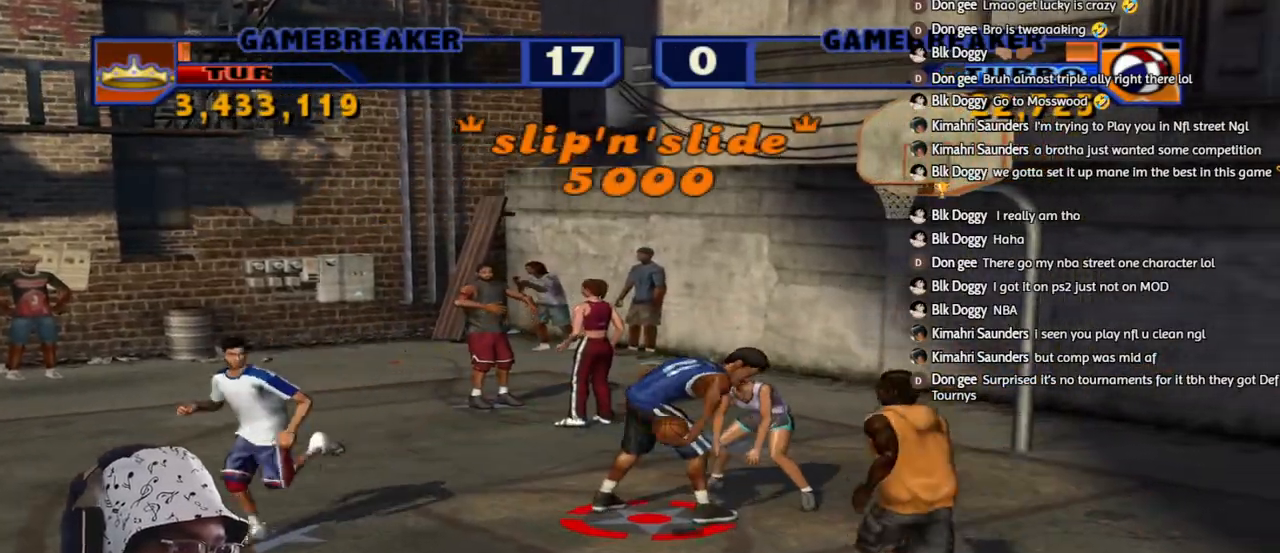
{"buttons": [], "left_stick": "center", "right_stick": "center", "events": []}
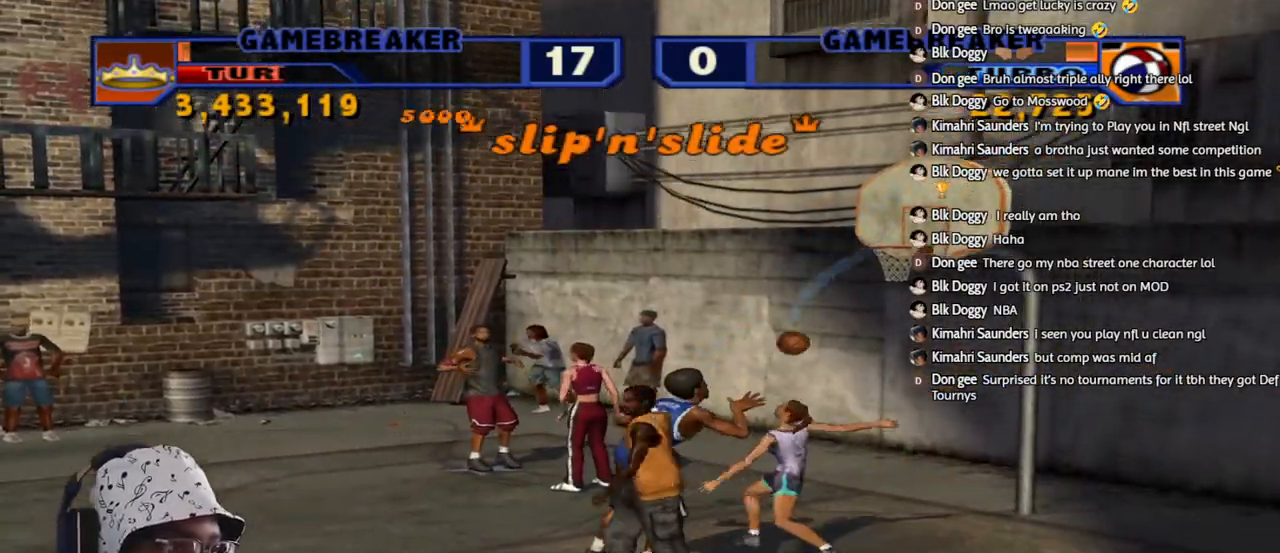
{"buttons": ["CIRCLE", "L2", "R1", "R2"], "left_stick": "right", "right_stick": "center", "events": [[83, "left_stick", "left"], [167, "R1", "down"], [167, "R2", "down"], [233, "left_stick", "up-left"], [383, "L2", "down"], [433, "L3", "down"], [433, "left_stick", "down-right"], [500, "CIRCLE", "down"], [500, "L3", "up"], [500, "left_stick", "right"]]}
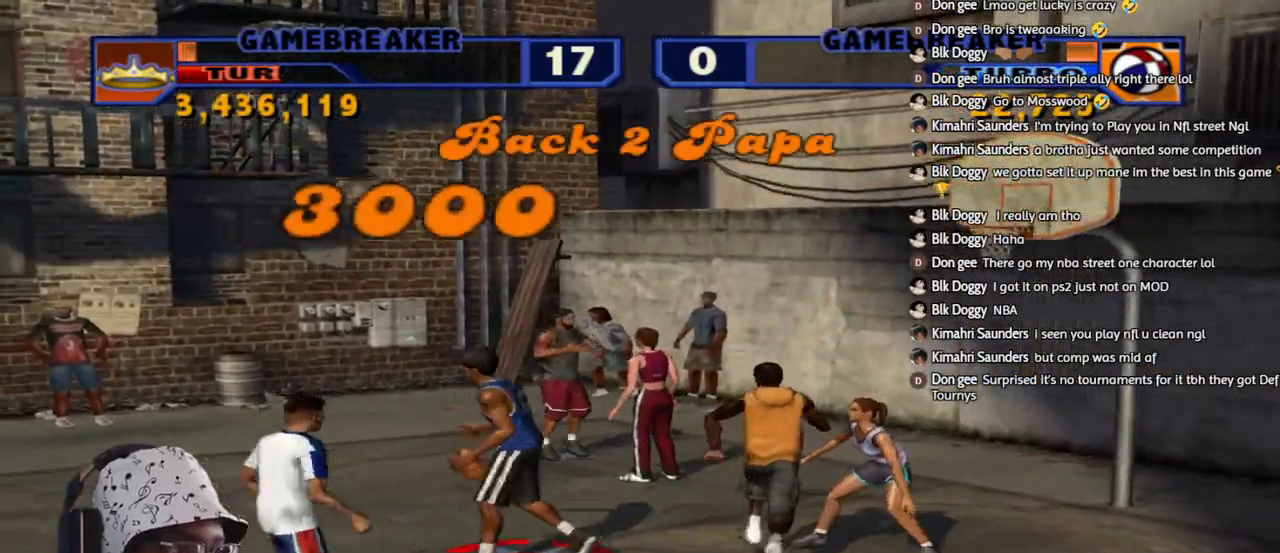
{"buttons": [], "left_stick": "right", "right_stick": "center", "events": [[50, "left_stick", "down-right"], [117, "CIRCLE", "up"], [117, "L2", "up"], [117, "R1", "up"], [117, "R2", "up"], [117, "left_stick", "center"], [333, "left_stick", "right"]]}
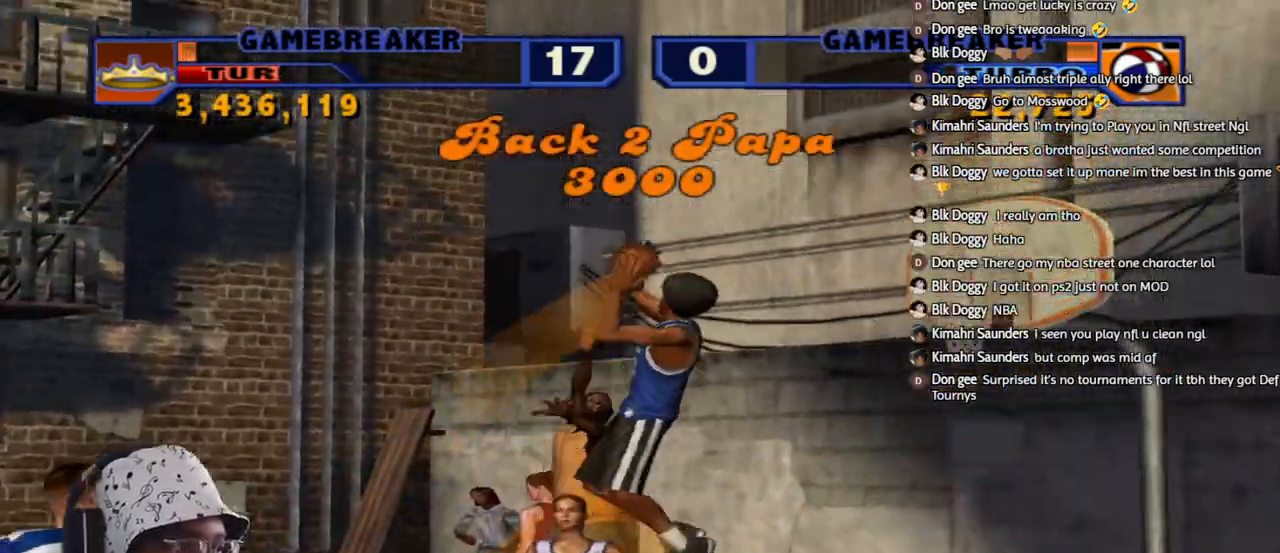
{"buttons": [], "left_stick": "right", "right_stick": "center", "events": []}